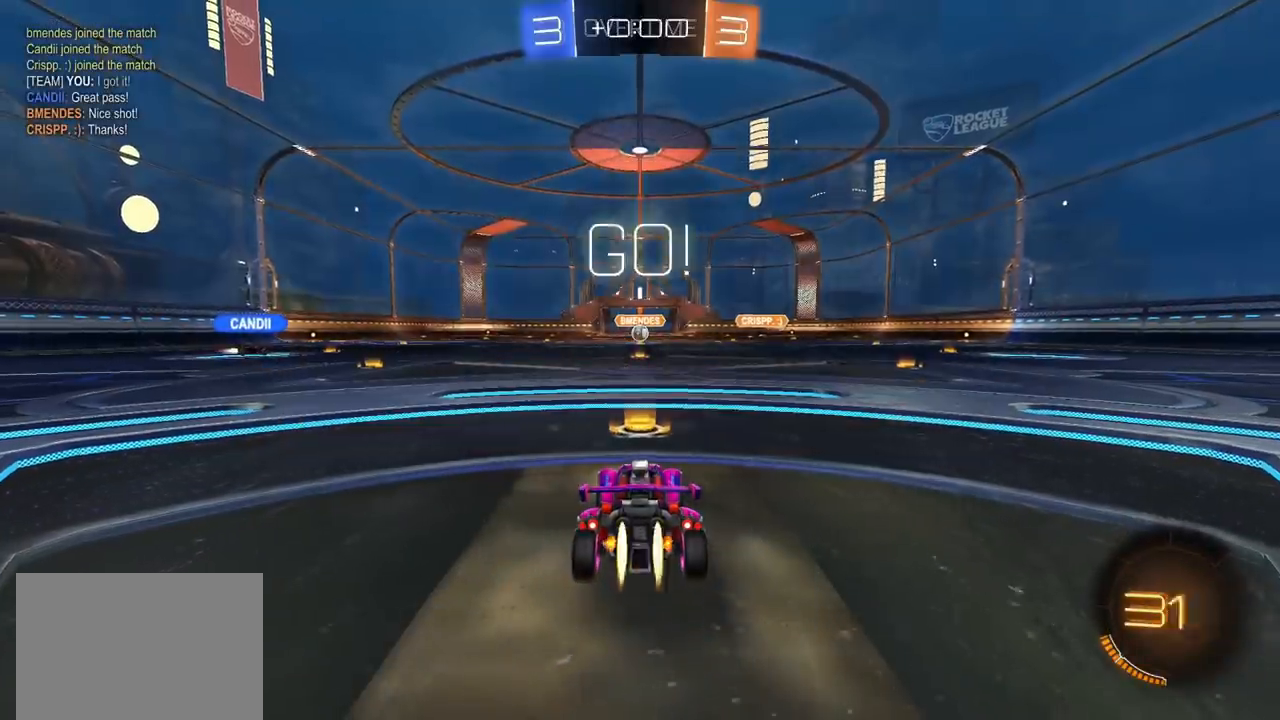
Gameplay with a controller (PlayStation layout); each line is a JSON object with the inputs held at the frame after it (dt_ms = milliseconds from this image to that frame). "events" lists button and stick changes between this image and that frame as [ms after this image, input, new state], when the widget could be followed in between. Not read: R3.
{"dt_ms": 1000, "buttons": ["R2"], "left_stick": "center", "right_stick": "center", "events": [[283, "CROSS", "down"], [283, "left_stick", "up"], [350, "CROSS", "up"], [417, "CROSS", "down"], [450, "TRIANGLE", "down"], [483, "CIRCLE", "up"], [483, "CROSS", "up"], [517, "left_stick", "center"], [567, "TRIANGLE", "up"], [900, "TRIANGLE", "down"], [1000, "TRIANGLE", "up"]]}
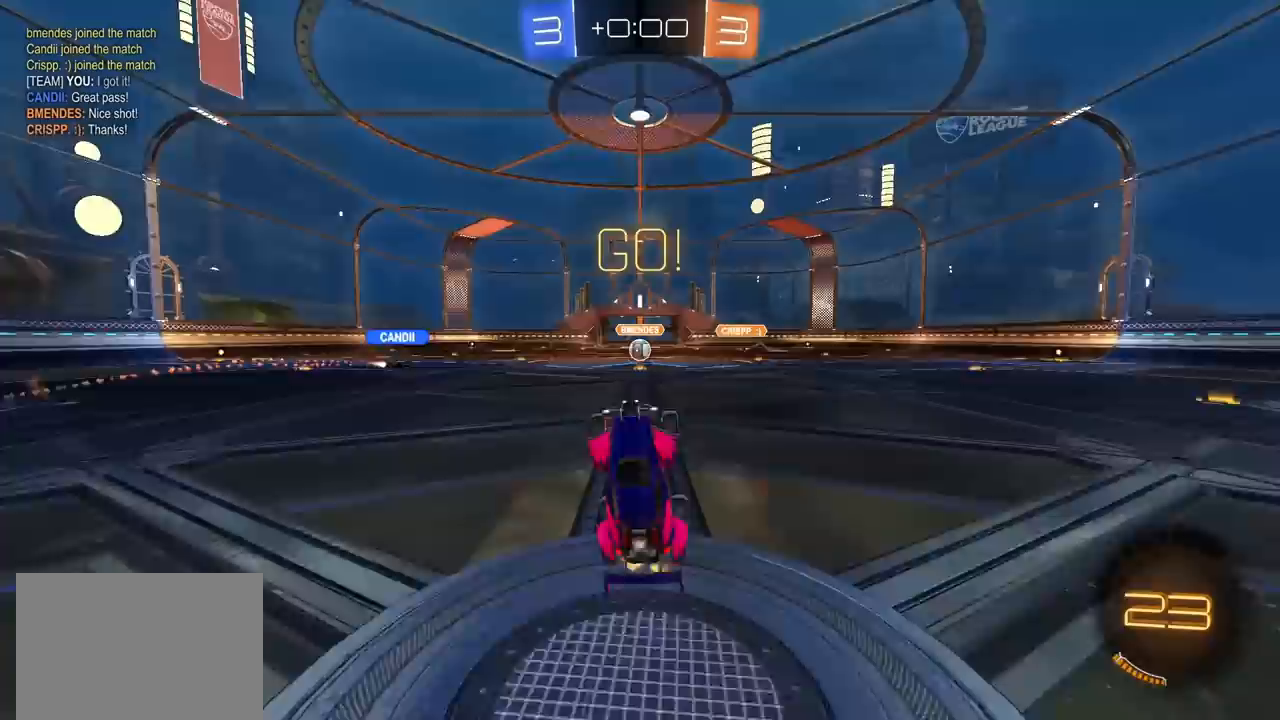
{"dt_ms": 500, "buttons": ["R2"], "left_stick": "center", "right_stick": "center", "events": []}
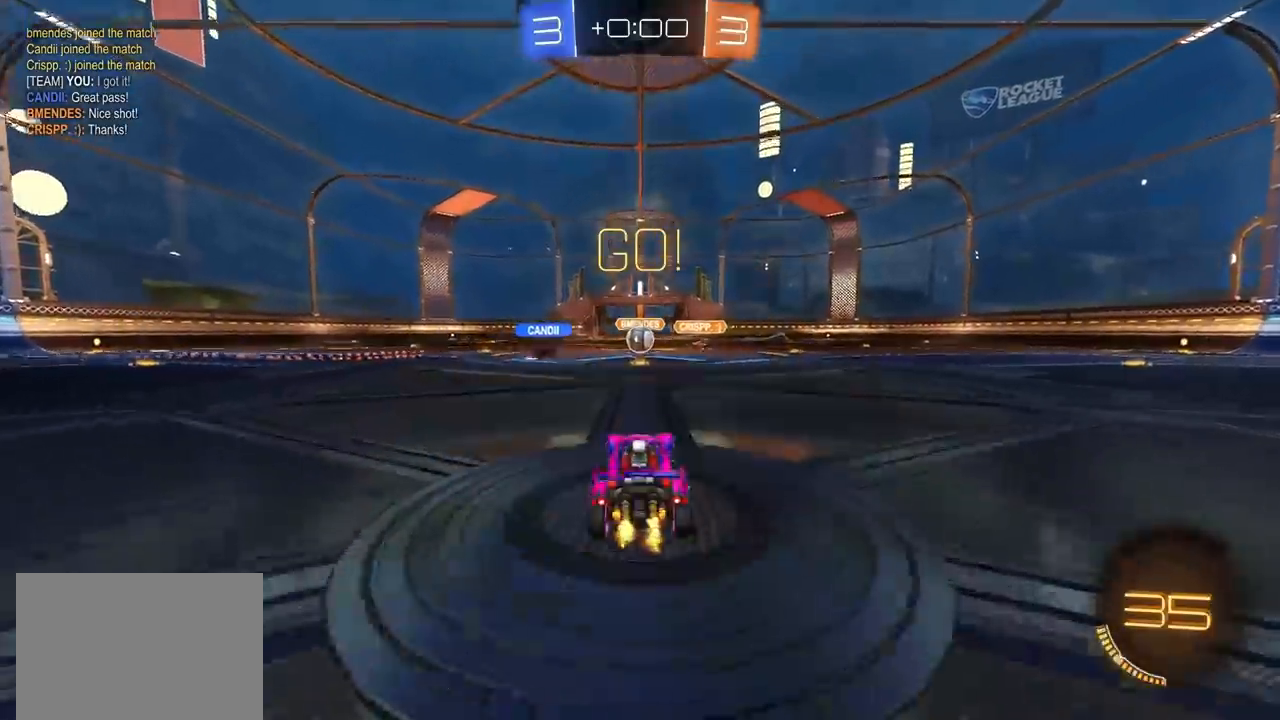
{"dt_ms": 500, "buttons": ["R2"], "left_stick": "center", "right_stick": "center", "events": []}
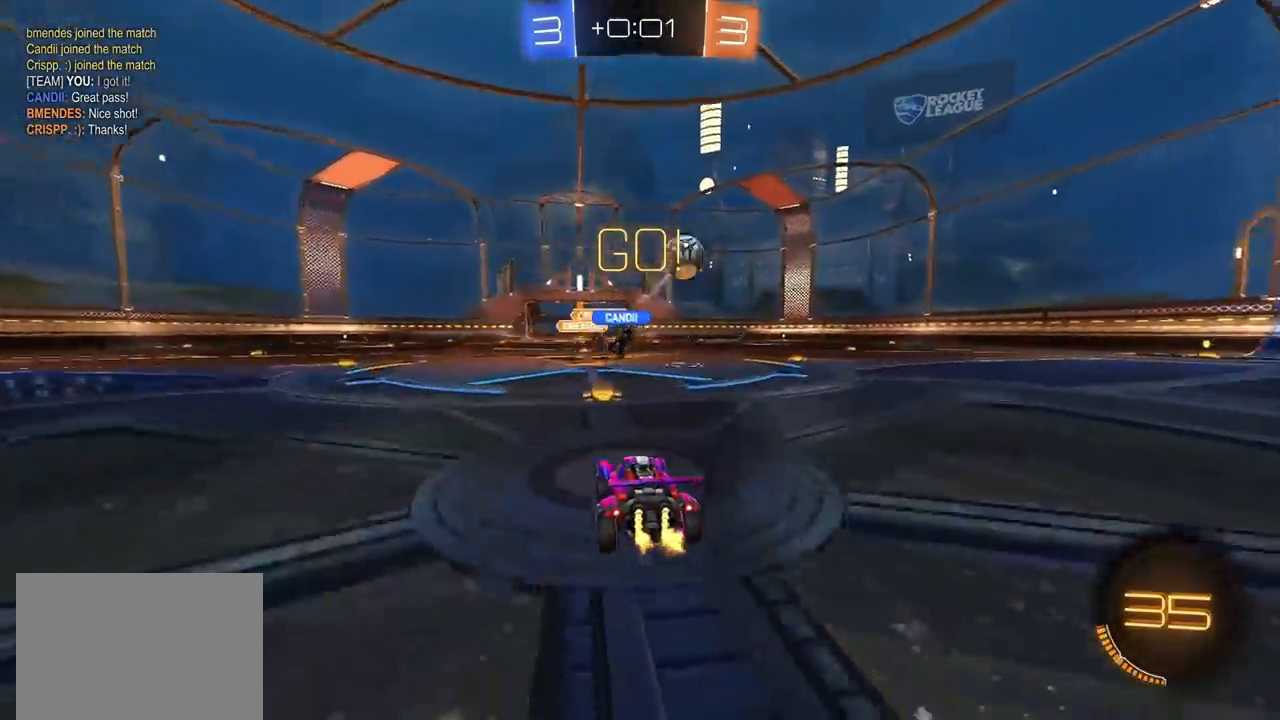
{"dt_ms": 500, "buttons": ["CIRCLE", "R2"], "left_stick": "right", "right_stick": "center", "events": [[17, "left_stick", "up-right"], [100, "L1", "down"], [233, "L1", "up"], [233, "left_stick", "right"], [317, "L1", "down"], [367, "L1", "up"], [433, "CIRCLE", "down"]]}
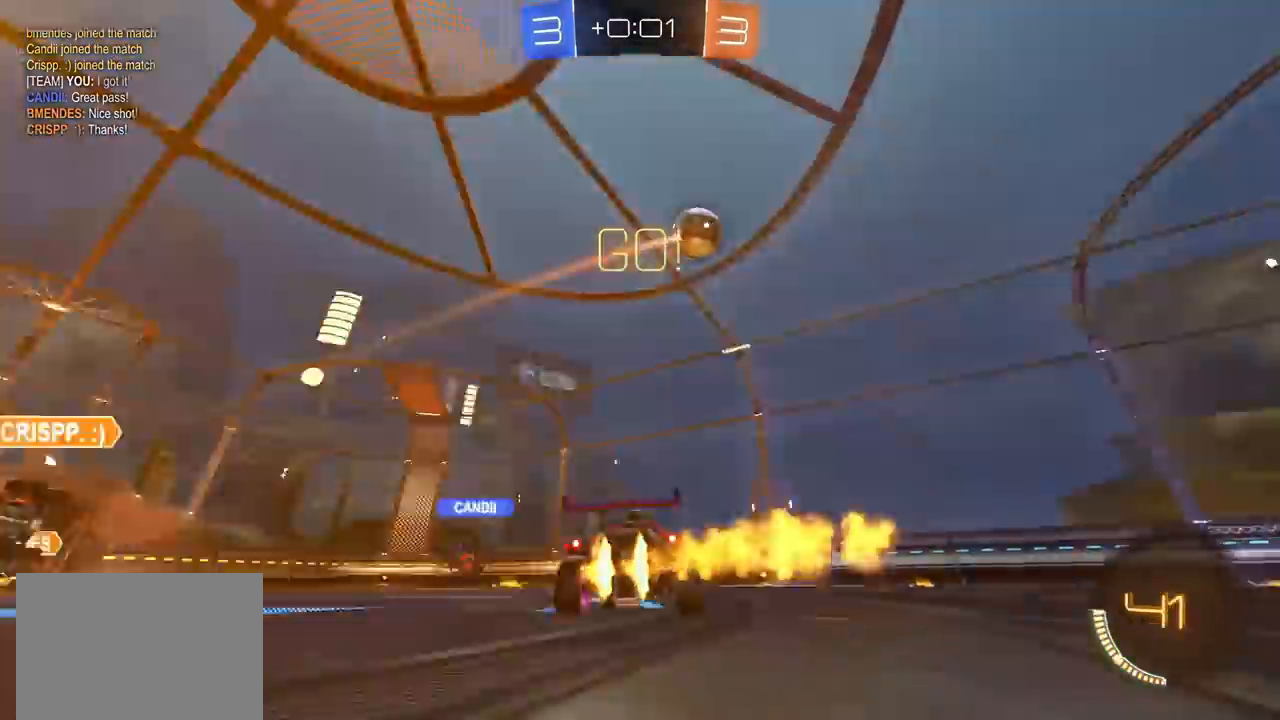
{"dt_ms": 500, "buttons": ["CIRCLE", "R2"], "left_stick": "right", "right_stick": "center", "events": []}
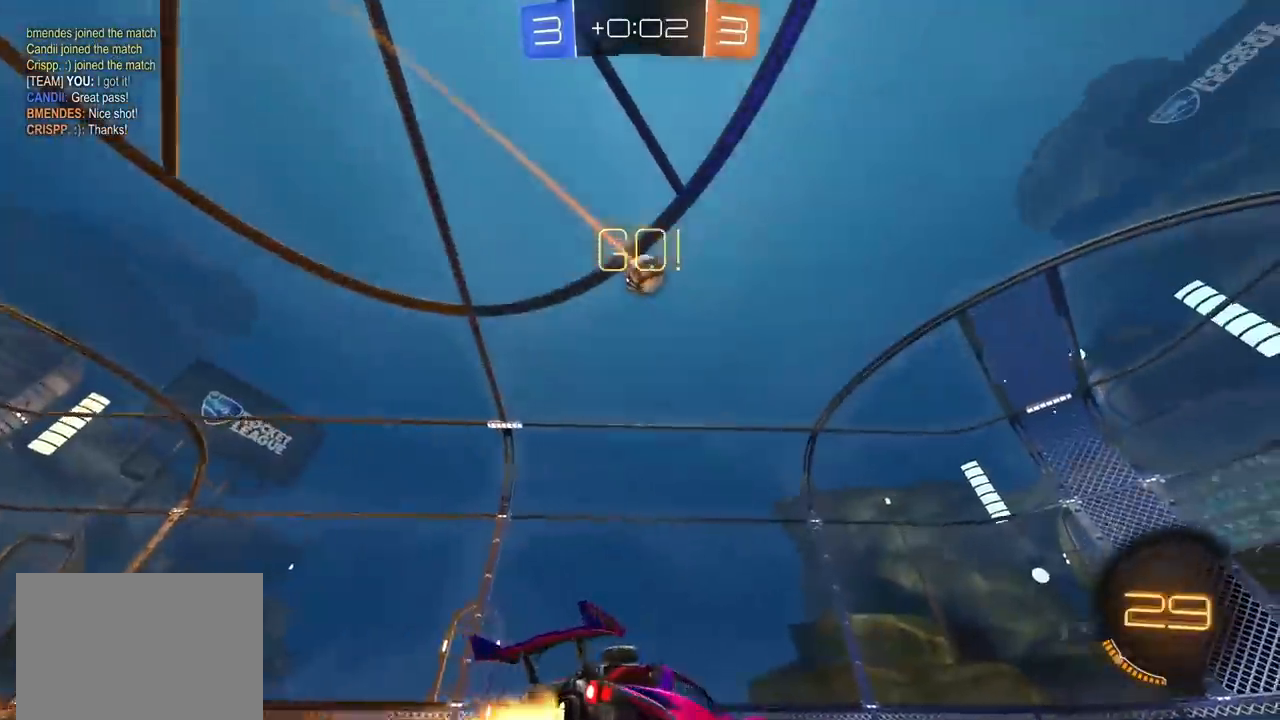
{"dt_ms": 500, "buttons": ["R2"], "left_stick": "down-right", "right_stick": "center", "events": [[67, "CROSS", "down"], [67, "left_stick", "up-right"], [133, "CROSS", "up"], [167, "CROSS", "down"], [200, "left_stick", "down"], [217, "TRIANGLE", "down"], [300, "CROSS", "up"], [333, "TRIANGLE", "up"], [400, "left_stick", "down-right"], [483, "CIRCLE", "up"]]}
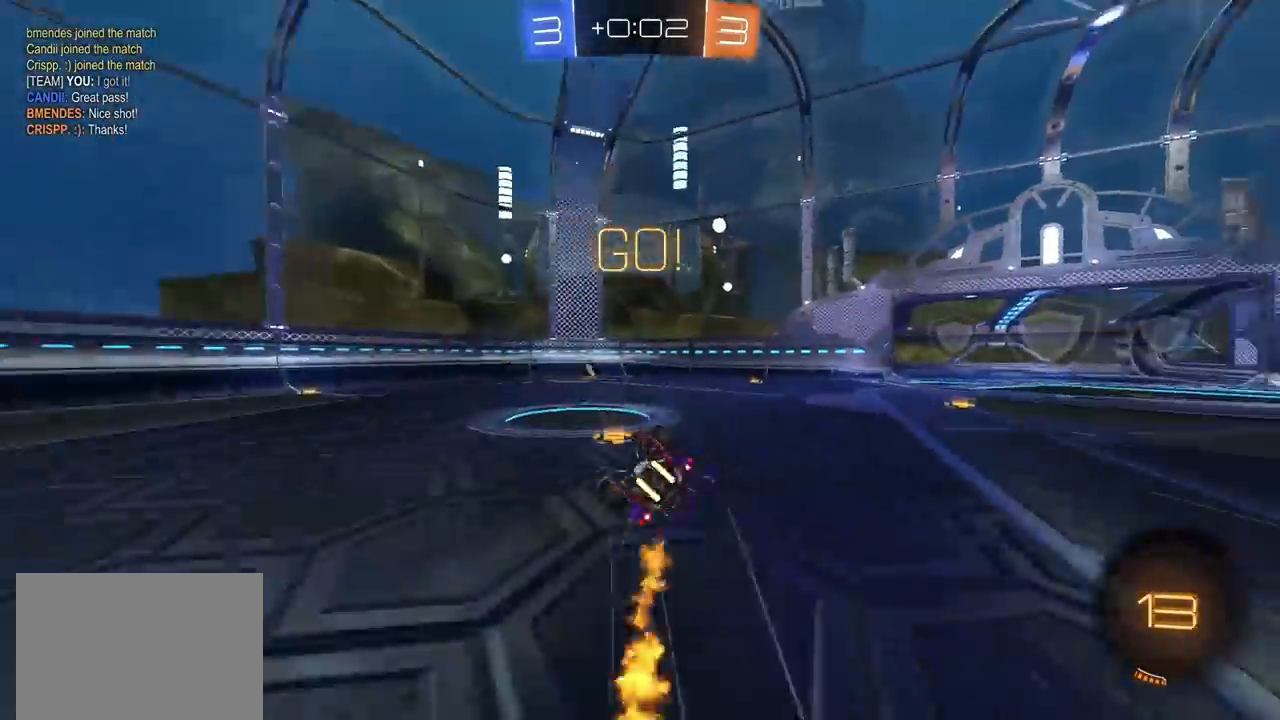
{"dt_ms": 500, "buttons": ["R2"], "left_stick": "center", "right_stick": "center", "events": [[133, "L1", "down"], [167, "TRIANGLE", "down"], [283, "TRIANGLE", "up"], [383, "L1", "up"], [417, "left_stick", "center"]]}
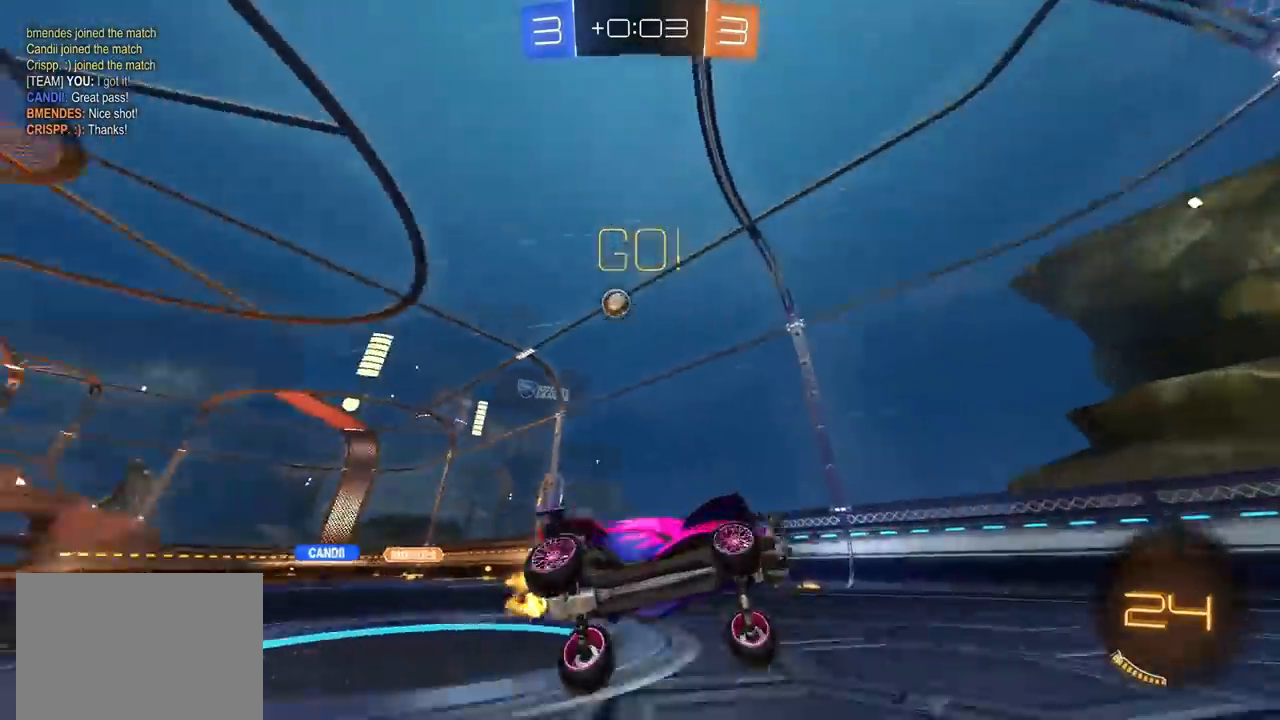
{"dt_ms": 500, "buttons": ["L1", "R2"], "left_stick": "left", "right_stick": "center", "events": [[217, "left_stick", "left"], [317, "L1", "down"]]}
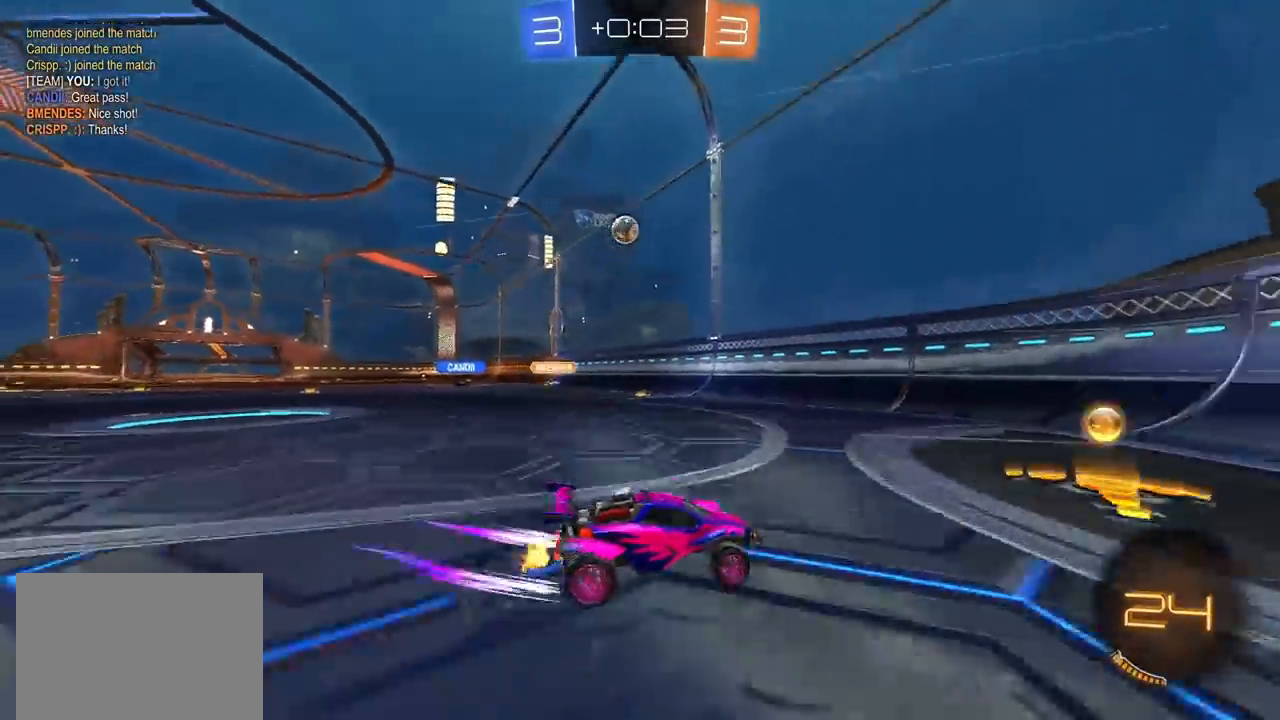
{"dt_ms": 500, "buttons": ["R2"], "left_stick": "left", "right_stick": "center", "events": [[33, "L1", "up"], [400, "L1", "down"], [467, "L1", "up"]]}
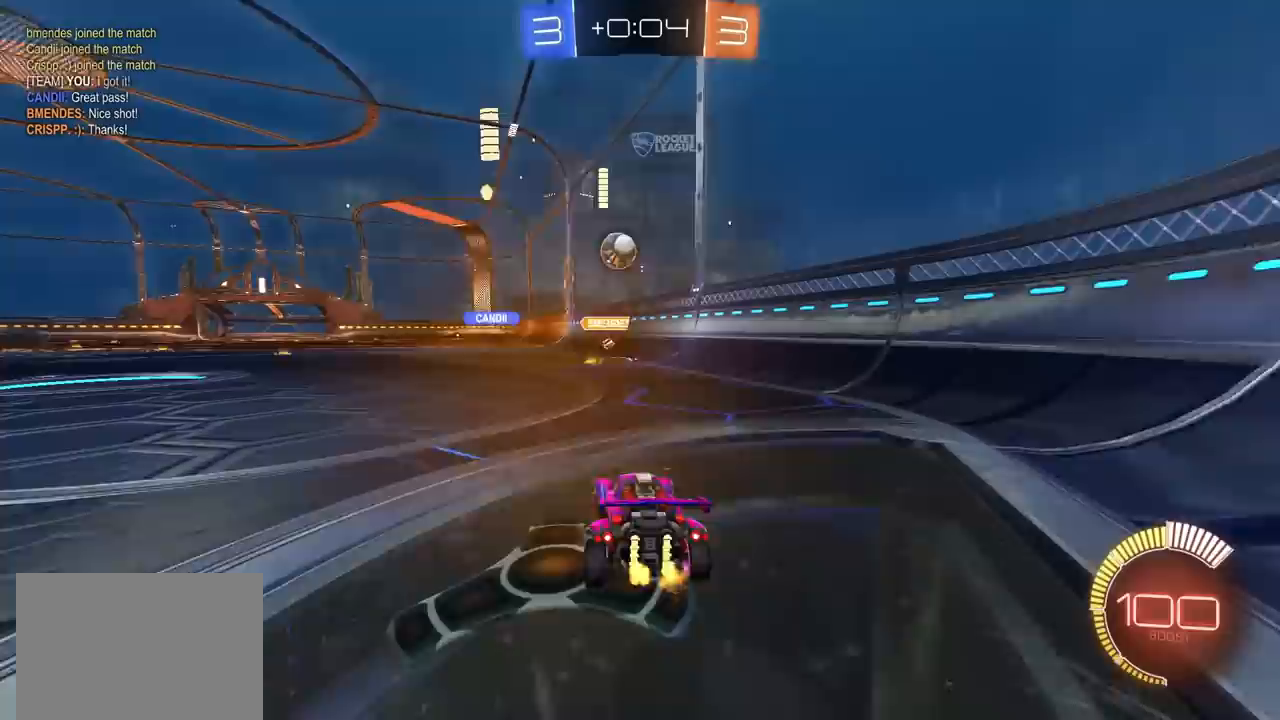
{"dt_ms": 500, "buttons": ["CIRCLE", "R2"], "left_stick": "left", "right_stick": "center", "events": [[100, "CIRCLE", "down"]]}
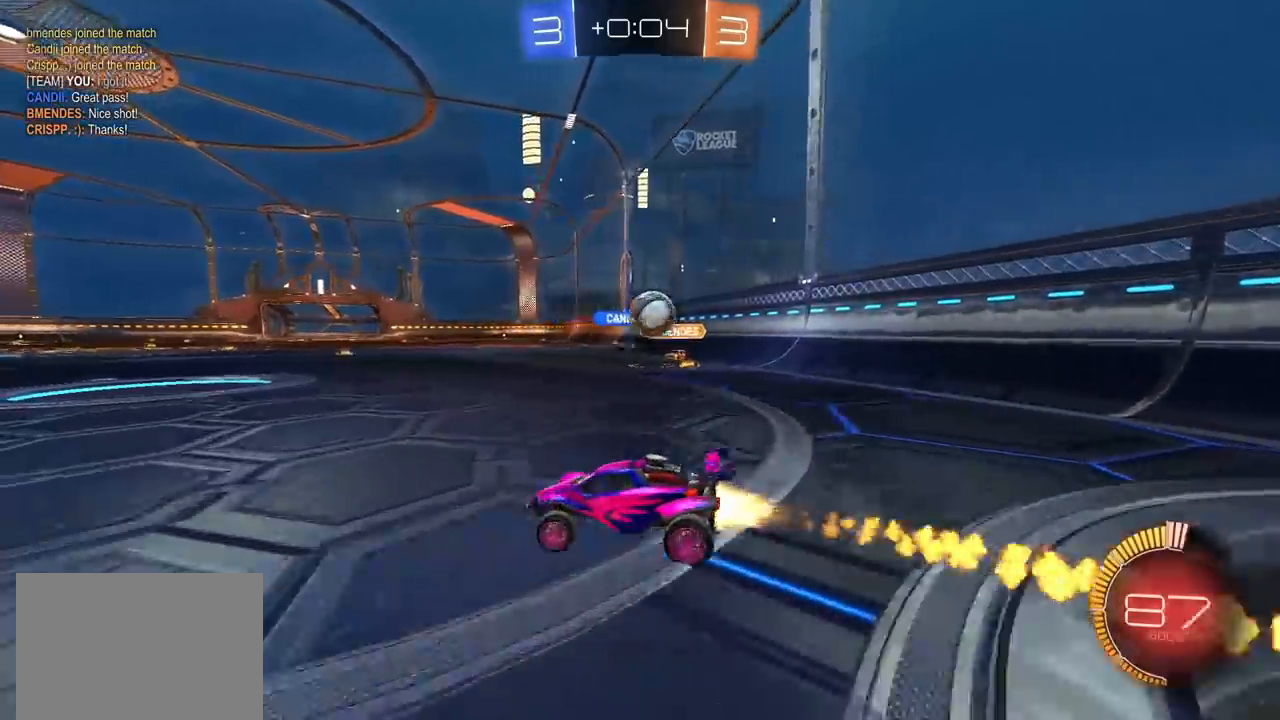
{"dt_ms": 500, "buttons": [], "left_stick": "center", "right_stick": "center", "events": [[200, "CIRCLE", "up"], [217, "L2", "down"], [250, "R2", "up"], [317, "left_stick", "up"], [433, "left_stick", "center"], [483, "L2", "up"]]}
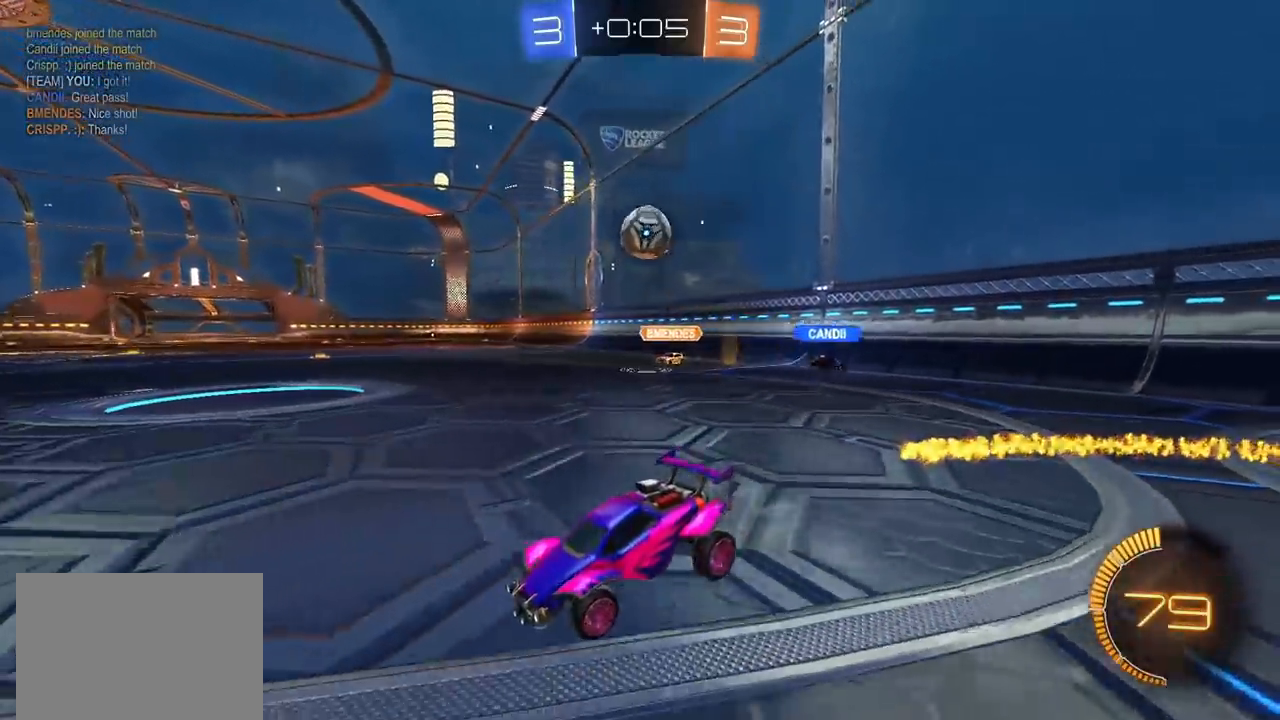
{"dt_ms": 500, "buttons": [], "left_stick": "center", "right_stick": "center", "events": [[100, "R2", "down"], [250, "R2", "up"]]}
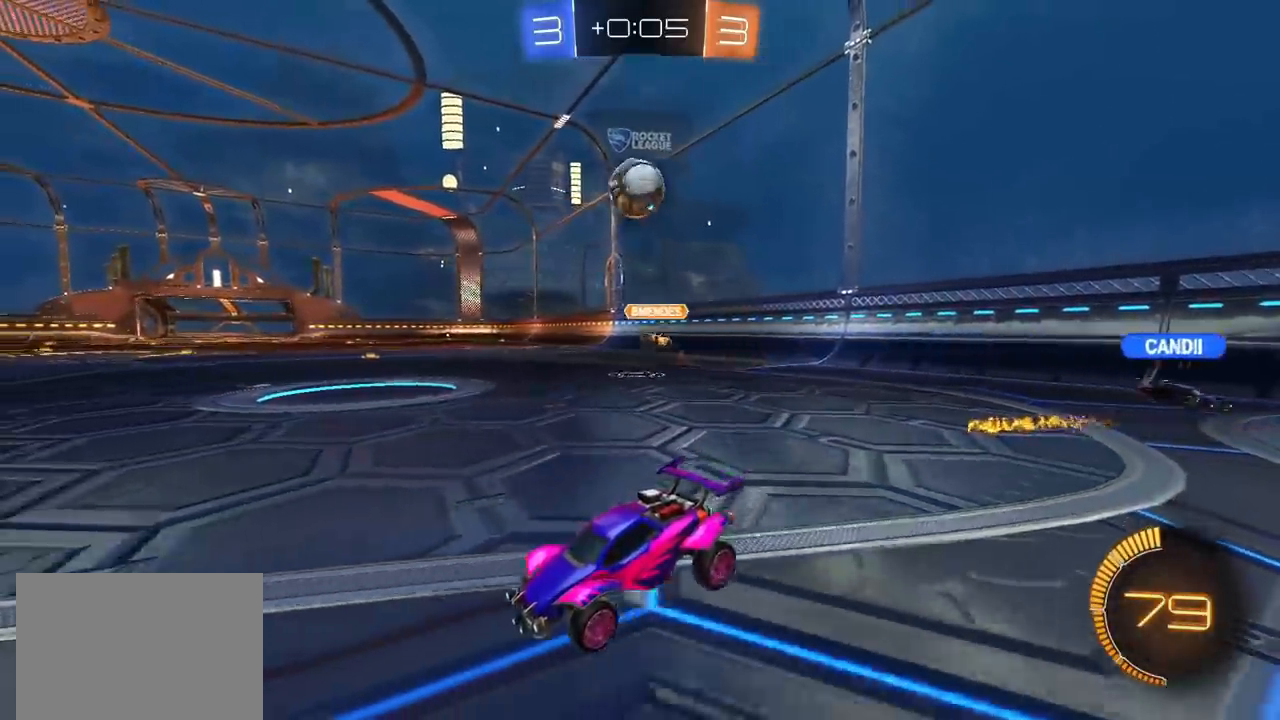
{"dt_ms": 500, "buttons": ["CIRCLE", "R2"], "left_stick": "down-right", "right_stick": "center", "events": [[83, "CROSS", "down"], [100, "R2", "down"], [100, "left_stick", "down"], [250, "left_stick", "down-left"], [350, "CROSS", "up"], [383, "CIRCLE", "down"], [500, "left_stick", "down-right"]]}
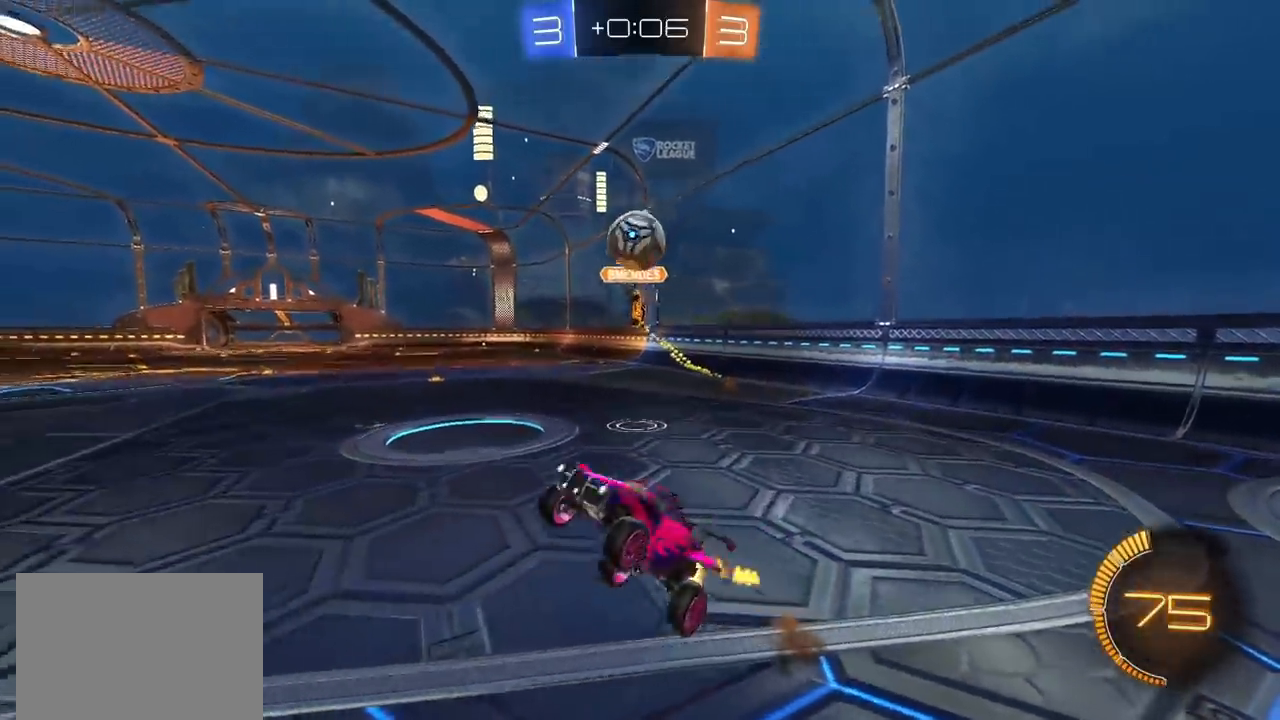
{"dt_ms": 500, "buttons": ["CIRCLE", "R2"], "left_stick": "up-right", "right_stick": "center", "events": [[17, "L1", "down"], [50, "left_stick", "right"], [300, "left_stick", "up-right"], [433, "L1", "up"]]}
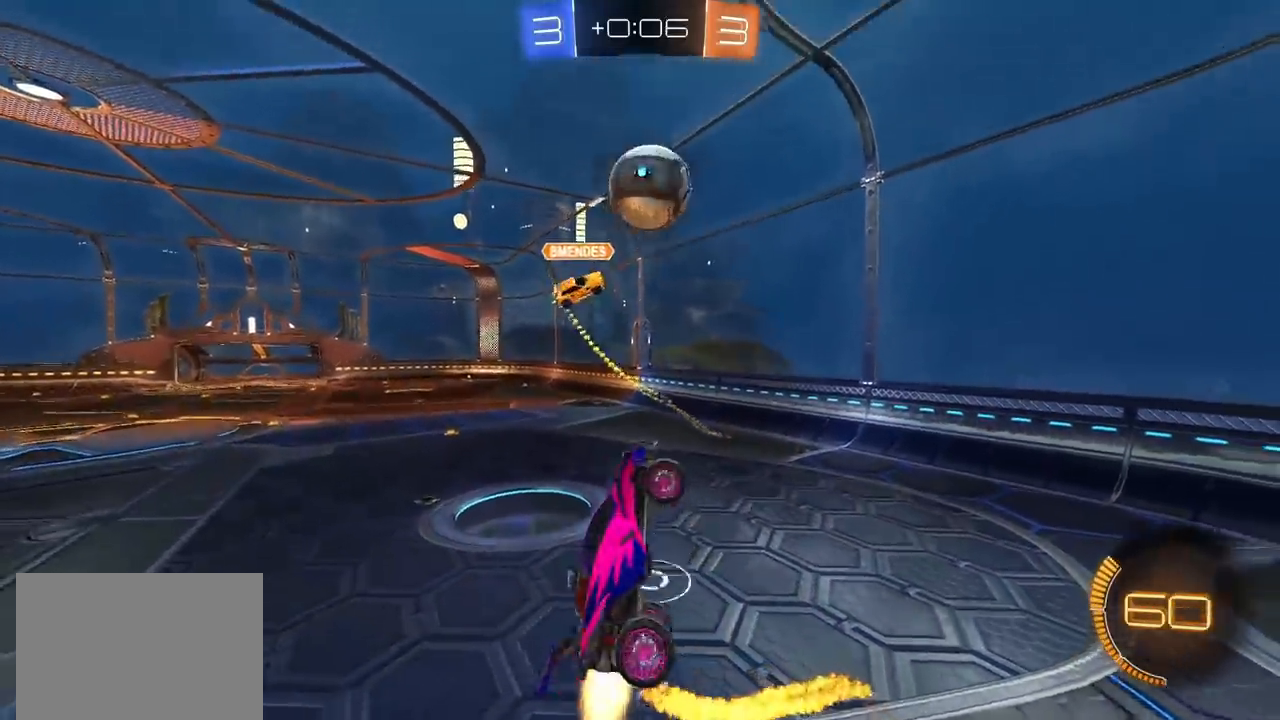
{"dt_ms": 500, "buttons": ["CIRCLE", "R2"], "left_stick": "up", "right_stick": "center", "events": [[17, "left_stick", "right"], [150, "L1", "down"], [183, "left_stick", "down-right"], [317, "L1", "up"], [400, "left_stick", "up"]]}
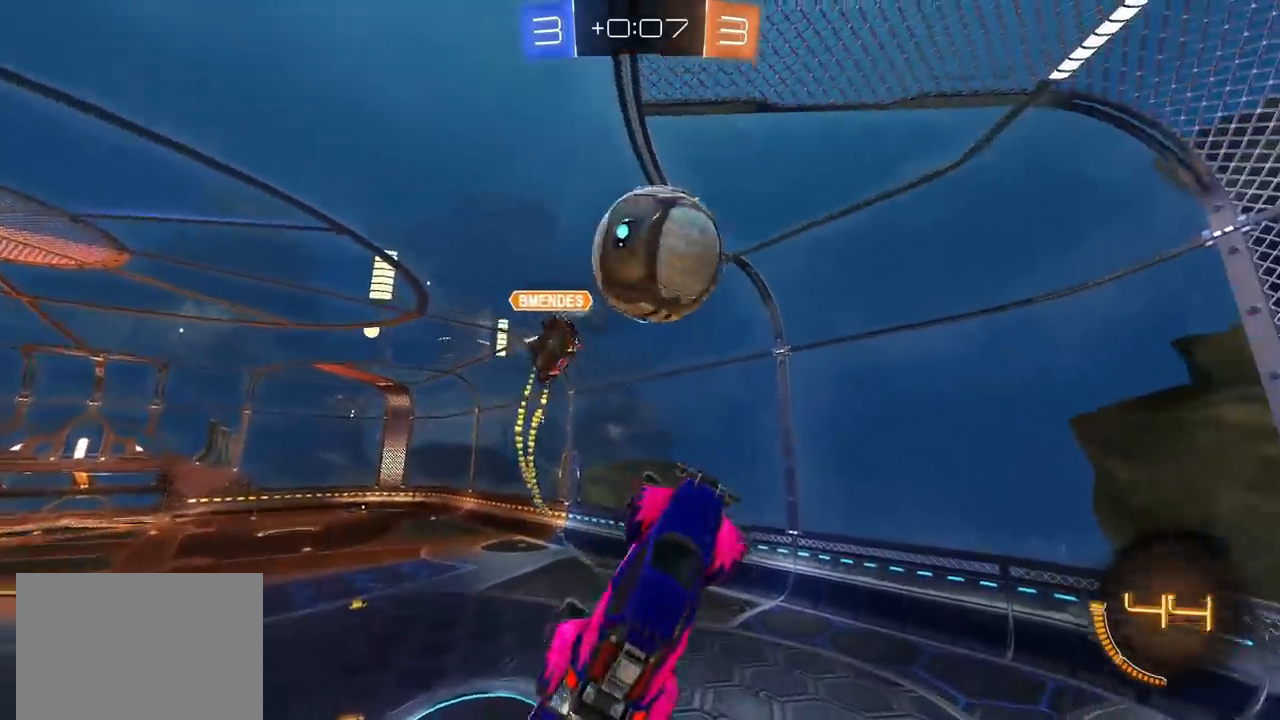
{"dt_ms": 500, "buttons": ["L1", "R2"], "left_stick": "down-right", "right_stick": "center", "events": [[200, "left_stick", "center"], [383, "left_stick", "down-right"], [433, "CIRCLE", "up"], [483, "L1", "down"]]}
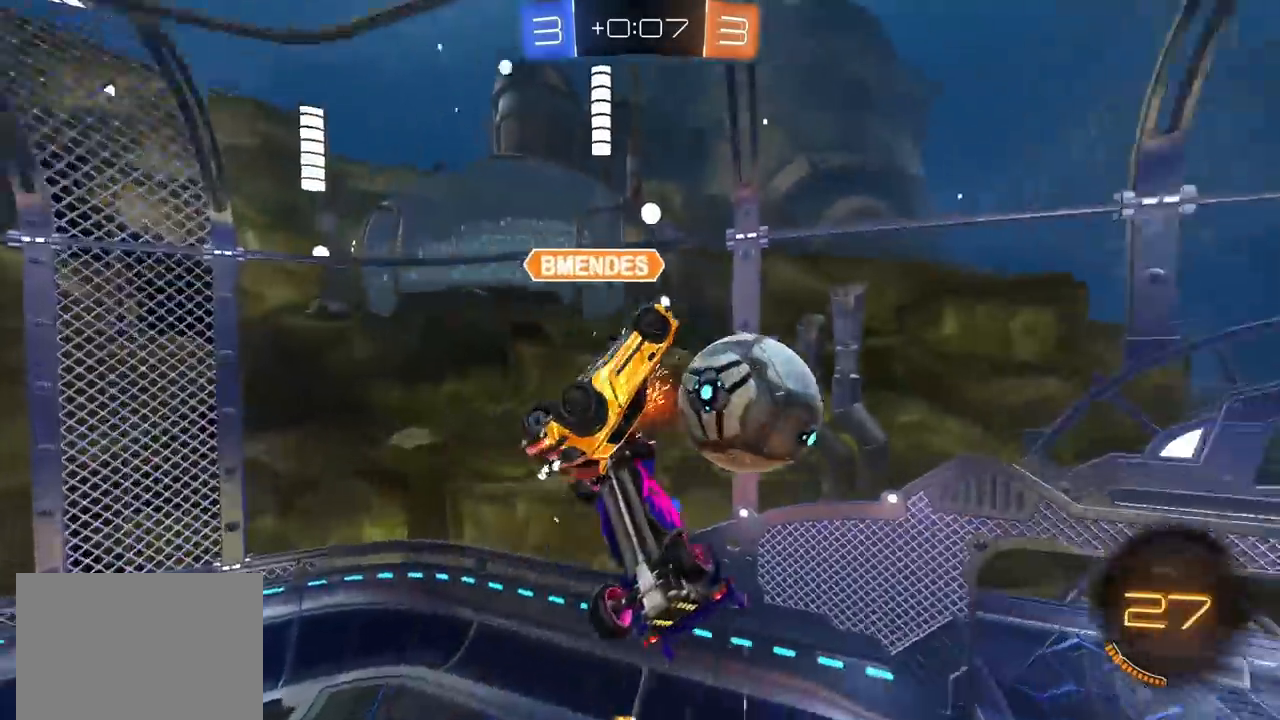
{"dt_ms": 500, "buttons": ["R2"], "left_stick": "center", "right_stick": "center", "events": [[100, "R2", "up"], [117, "left_stick", "right"], [217, "left_stick", "up-right"], [450, "L1", "up"], [450, "R2", "down"], [500, "left_stick", "center"]]}
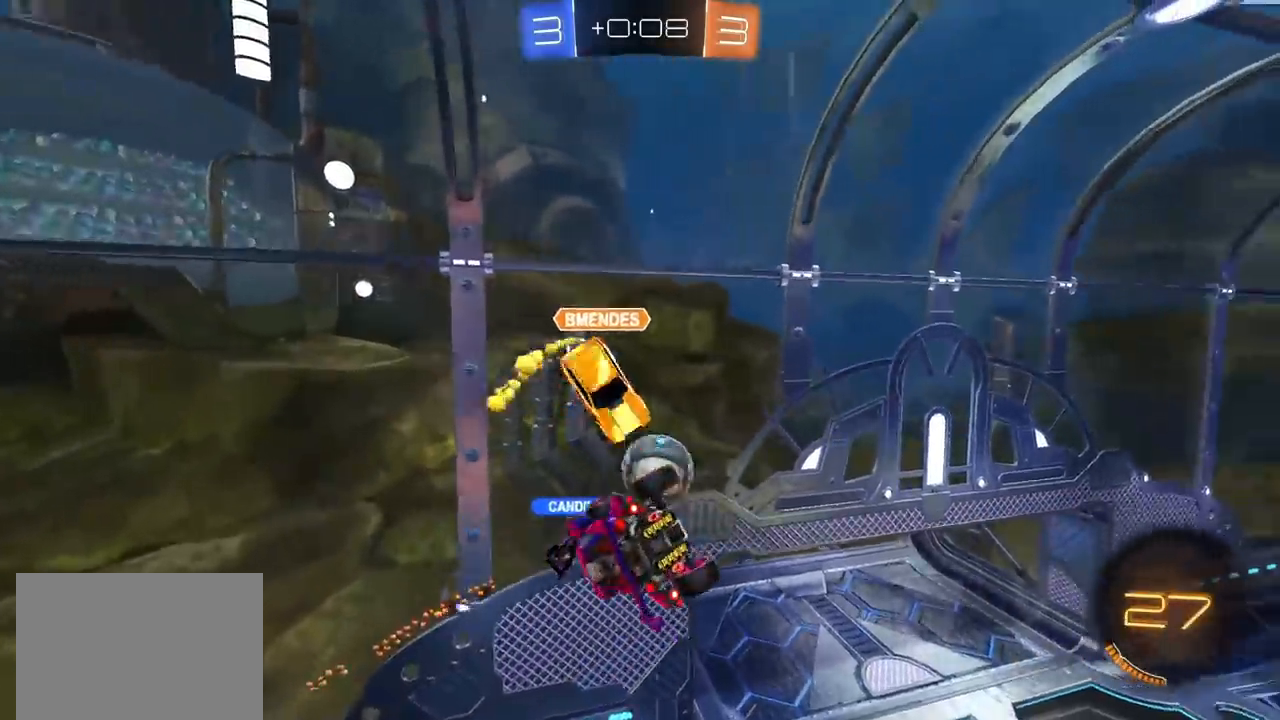
{"dt_ms": 500, "buttons": ["R2"], "left_stick": "center", "right_stick": "center", "events": []}
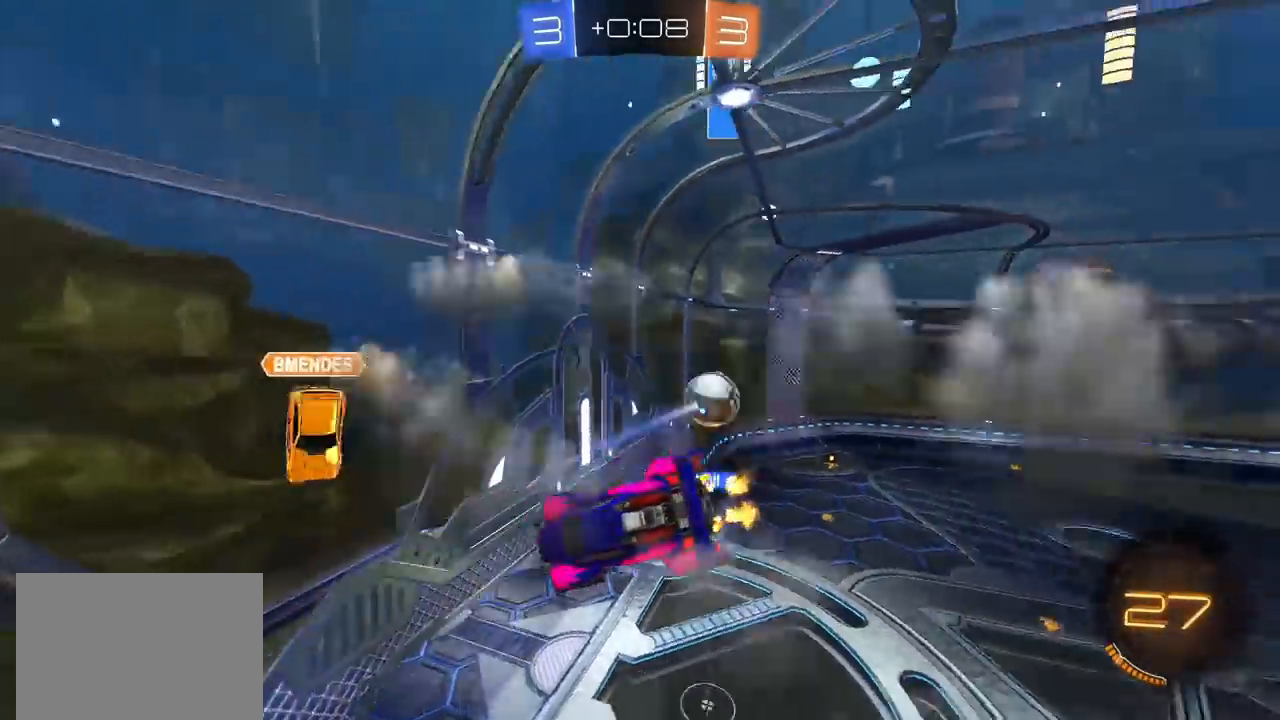
{"dt_ms": 500, "buttons": ["L1", "R2"], "left_stick": "left", "right_stick": "center", "events": [[200, "CIRCLE", "down"], [217, "left_stick", "left"], [400, "L1", "down"], [433, "CIRCLE", "up"]]}
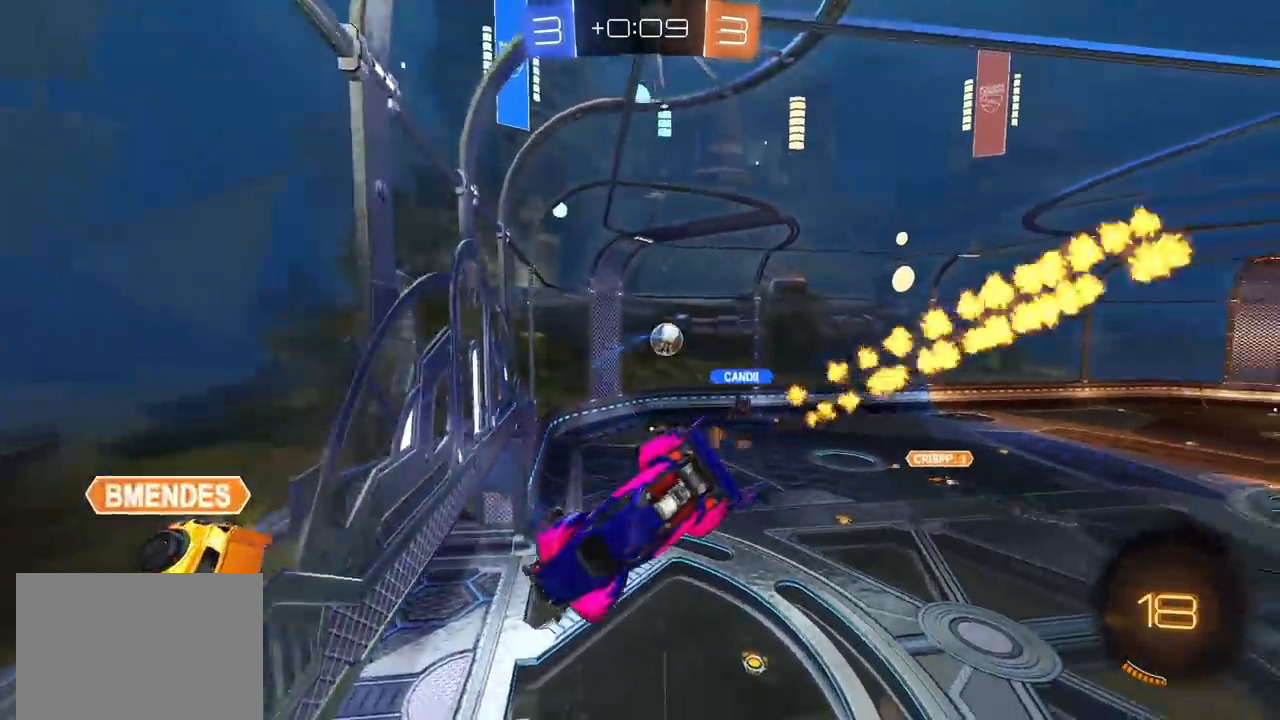
{"dt_ms": 500, "buttons": ["R2"], "left_stick": "left", "right_stick": "center", "events": [[17, "left_stick", "down-left"], [100, "L1", "up"], [150, "left_stick", "center"], [300, "left_stick", "left"]]}
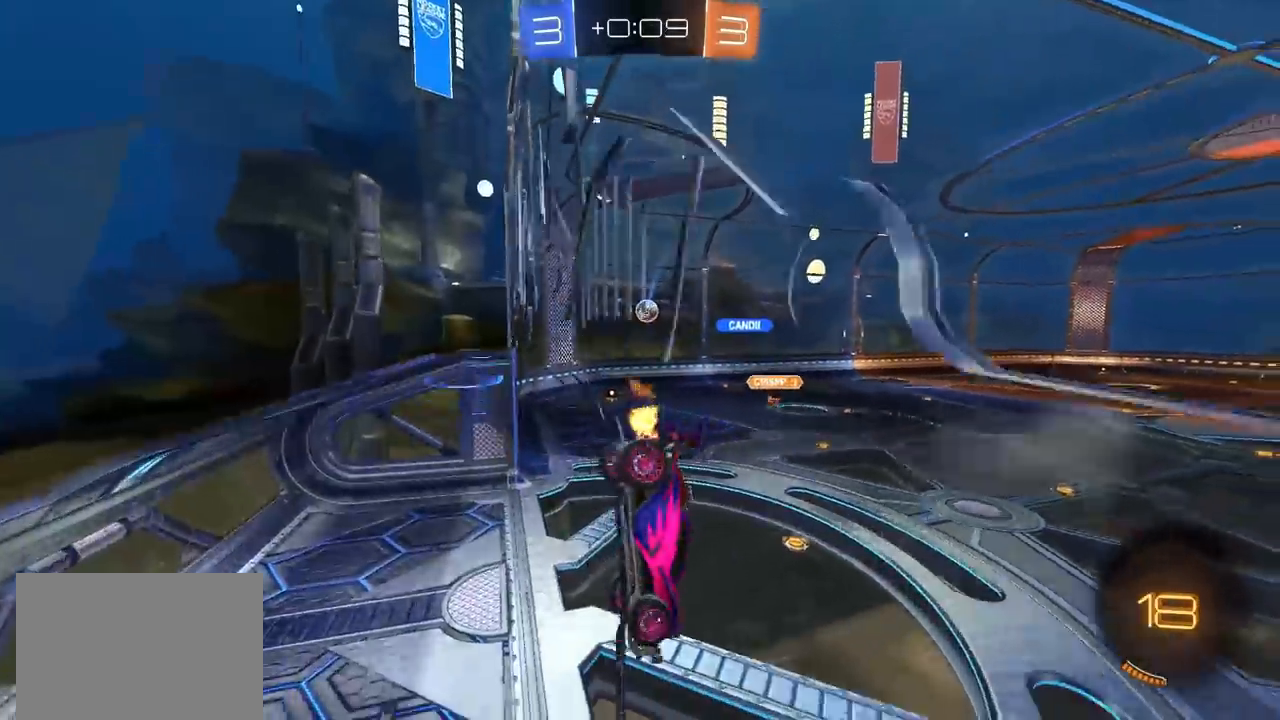
{"dt_ms": 500, "buttons": ["CROSS", "R2"], "left_stick": "up-left", "right_stick": "center", "events": [[33, "CROSS", "down"], [50, "left_stick", "down-left"], [183, "L1", "down"], [200, "CROSS", "up"], [383, "L1", "up"], [483, "left_stick", "up-left"], [500, "CROSS", "down"]]}
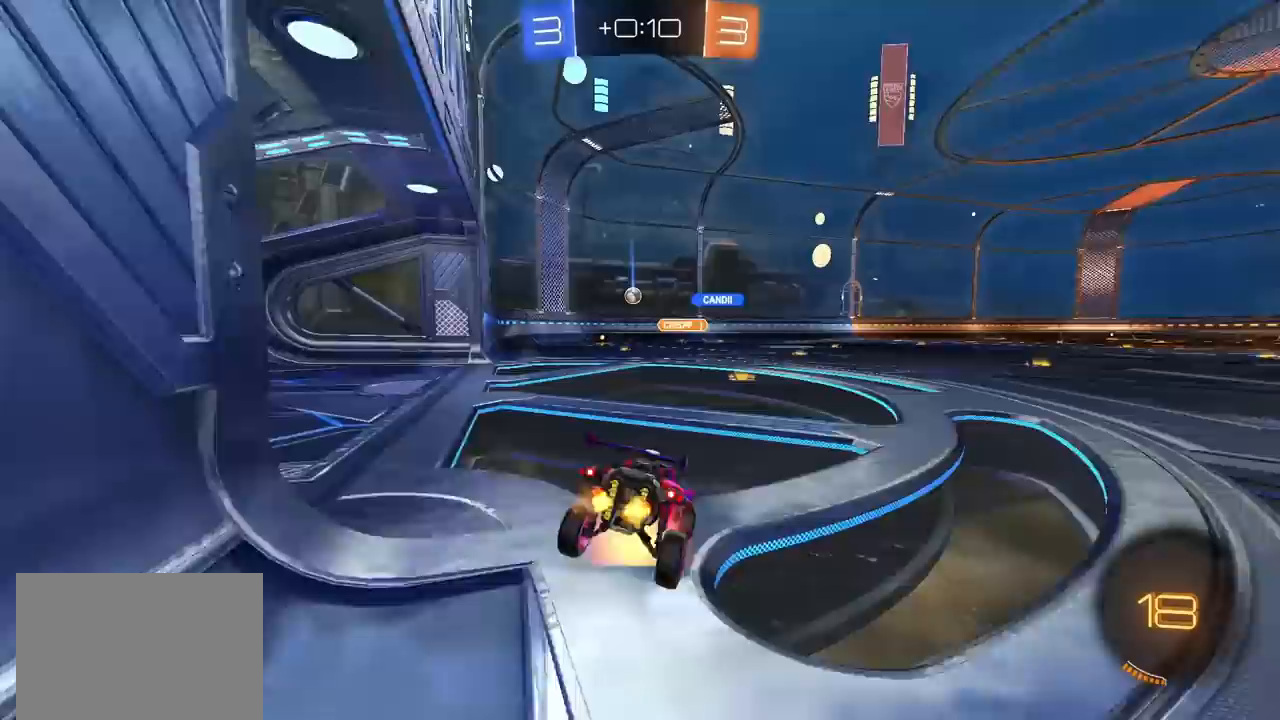
{"dt_ms": 500, "buttons": ["R2"], "left_stick": "center", "right_stick": "center", "events": [[67, "left_stick", "up-right"], [83, "CROSS", "up"], [133, "left_stick", "center"], [283, "left_stick", "up-right"], [367, "left_stick", "center"]]}
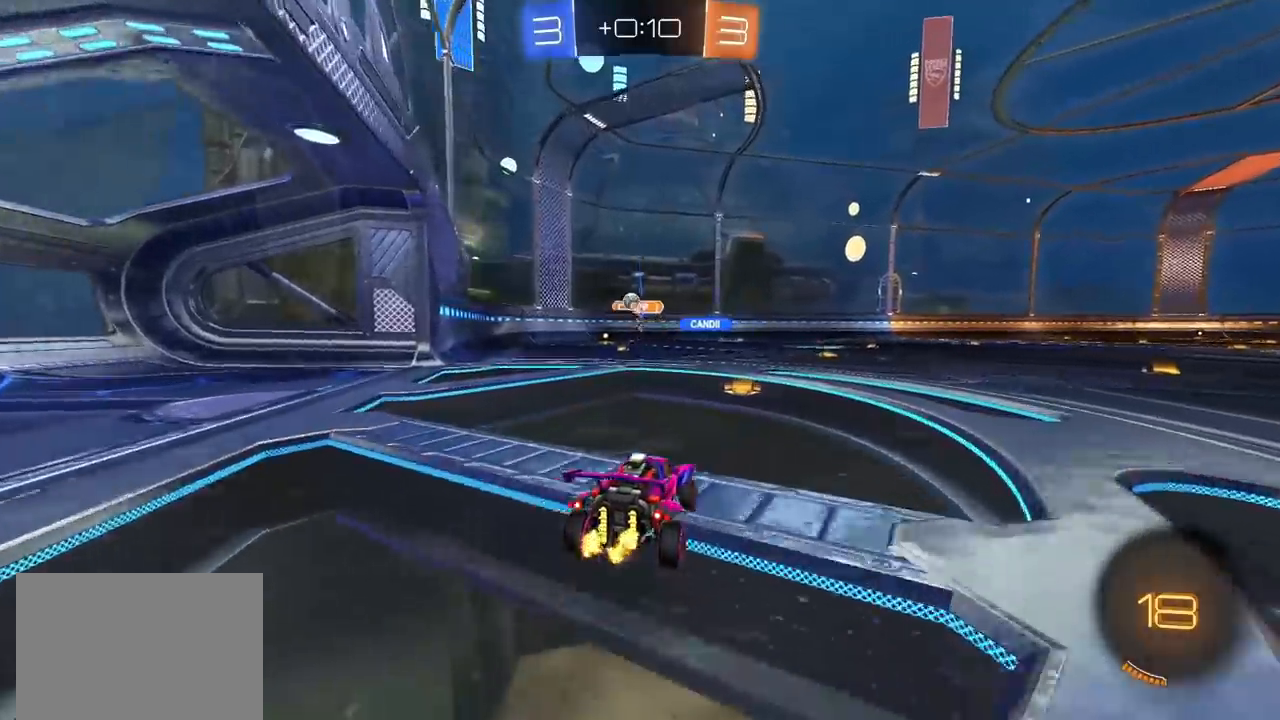
{"dt_ms": 500, "buttons": [], "left_stick": "left", "right_stick": "center", "events": [[367, "left_stick", "left"], [383, "L1", "down"], [500, "L1", "up"], [500, "R2", "up"]]}
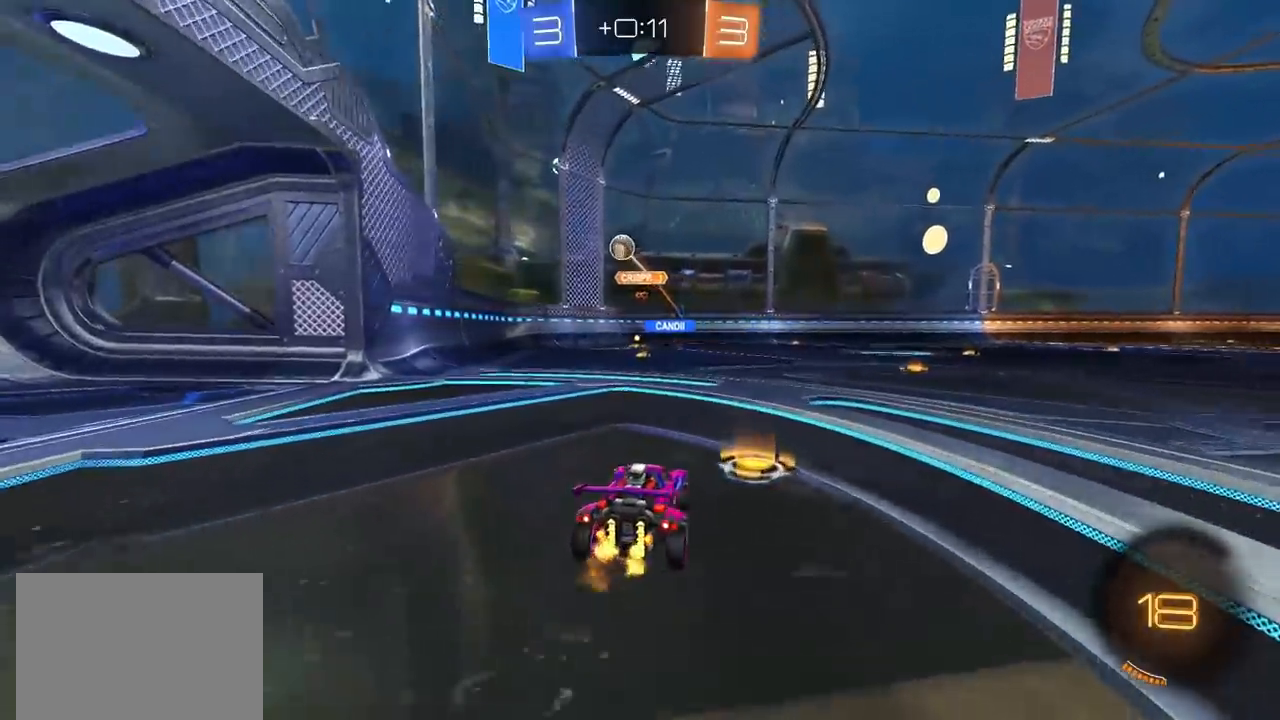
{"dt_ms": 500, "buttons": ["L2"], "left_stick": "right", "right_stick": "center", "events": [[33, "L2", "down"], [283, "L2", "up"], [350, "L2", "down"], [350, "left_stick", "center"], [433, "left_stick", "right"]]}
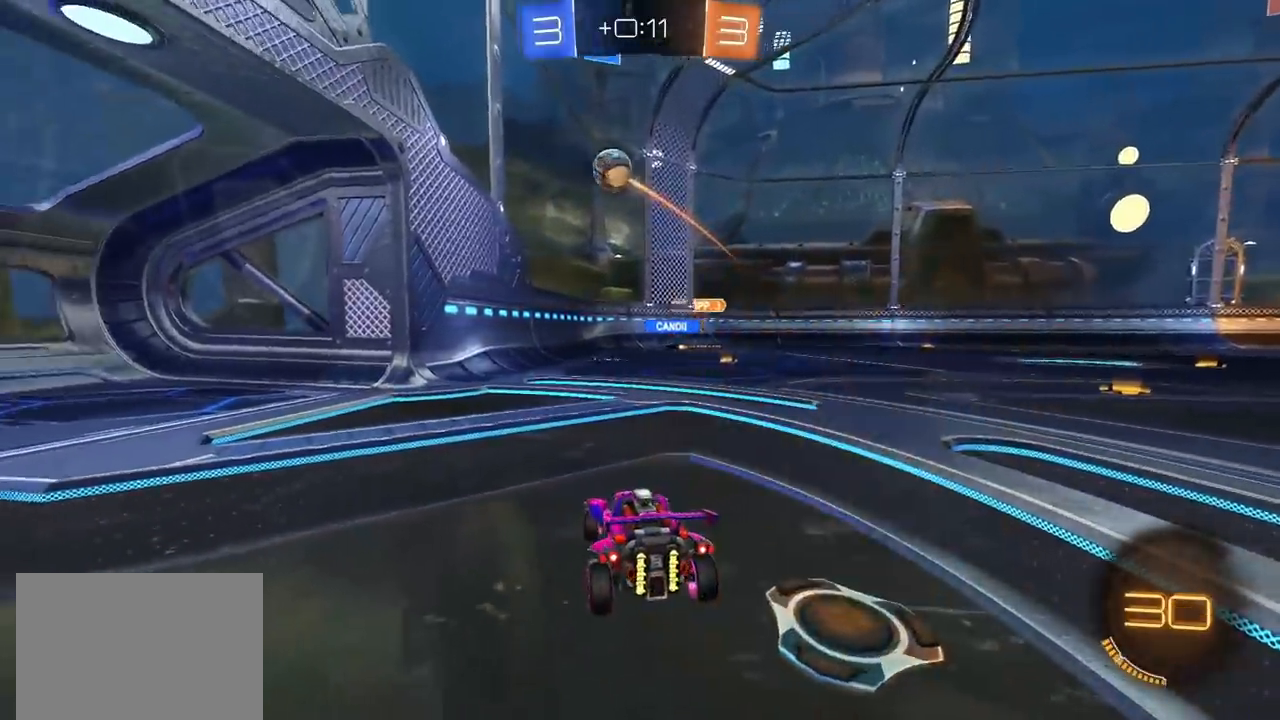
{"dt_ms": 500, "buttons": ["R2"], "left_stick": "left", "right_stick": "center", "events": [[350, "R2", "down"], [400, "L2", "up"], [450, "left_stick", "left"]]}
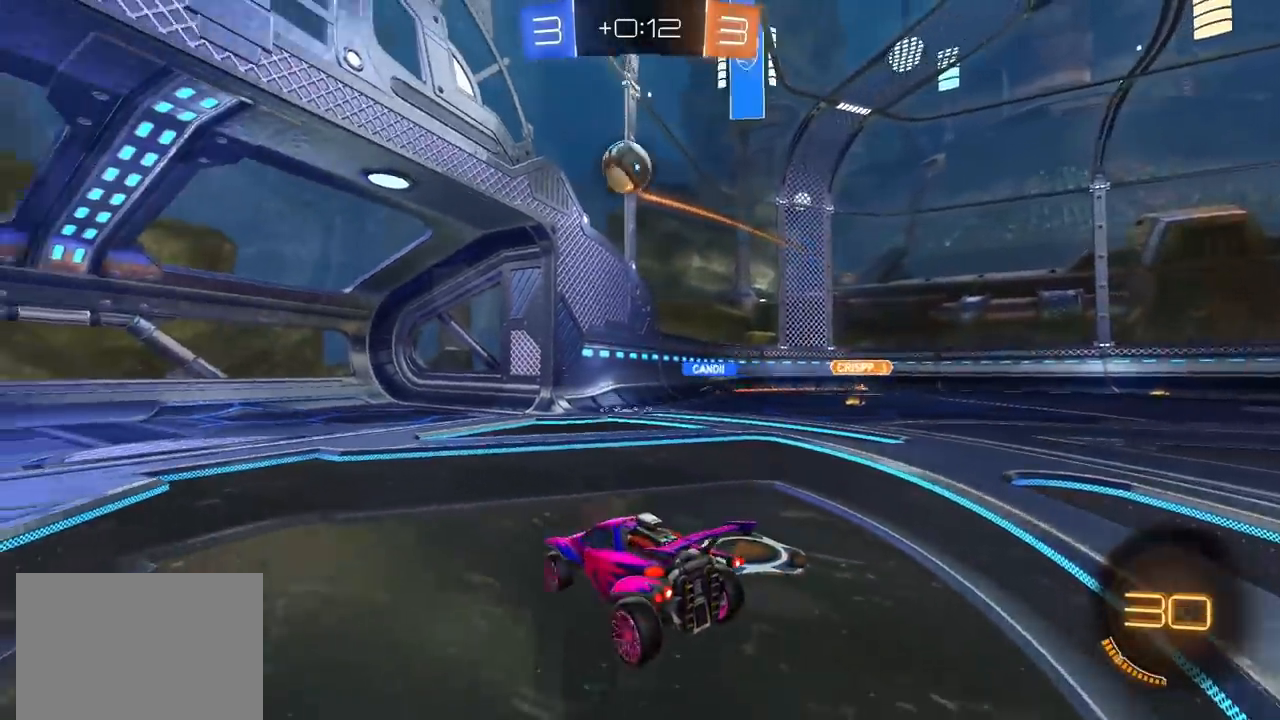
{"dt_ms": 500, "buttons": ["CIRCLE", "R2"], "left_stick": "down", "right_stick": "center", "events": [[117, "CROSS", "down"], [133, "left_stick", "down"], [350, "CROSS", "up"], [433, "CIRCLE", "down"]]}
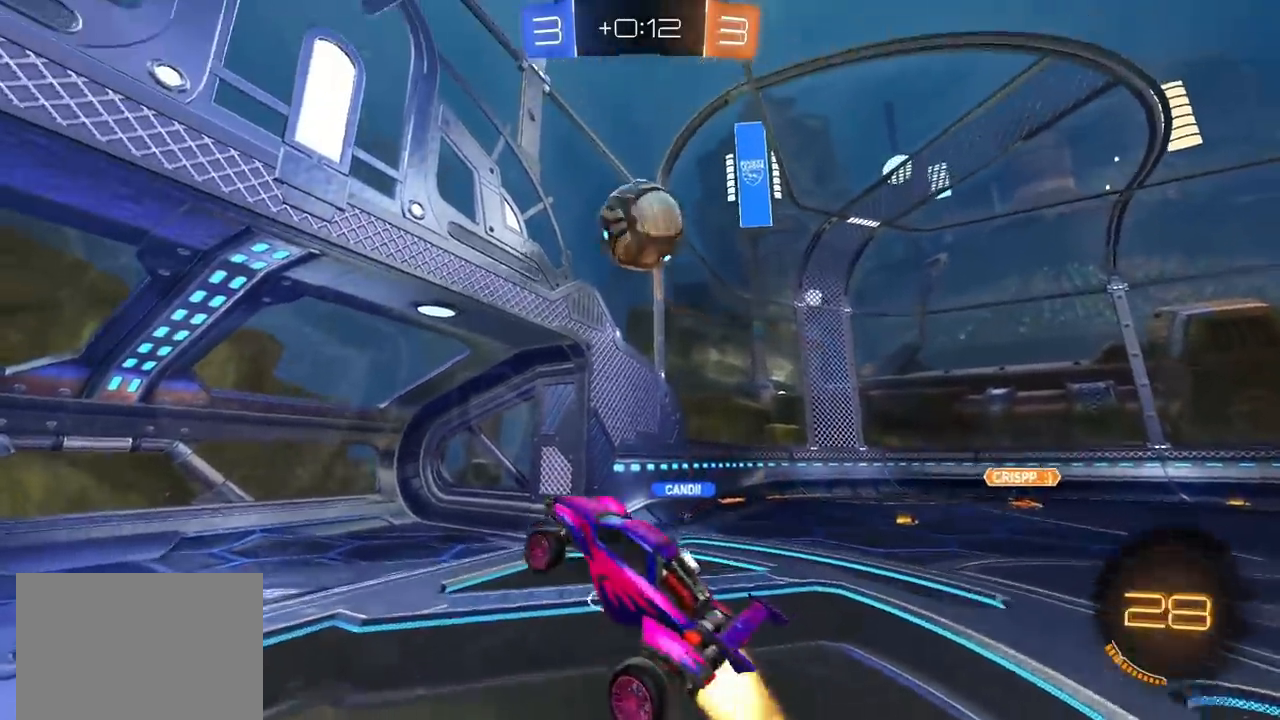
{"dt_ms": 500, "buttons": ["R2"], "left_stick": "down", "right_stick": "center", "events": [[83, "L1", "down"], [167, "left_stick", "left"], [217, "L1", "up"], [267, "left_stick", "up"], [367, "CROSS", "down"], [433, "left_stick", "down"], [483, "CIRCLE", "up"], [500, "CROSS", "up"]]}
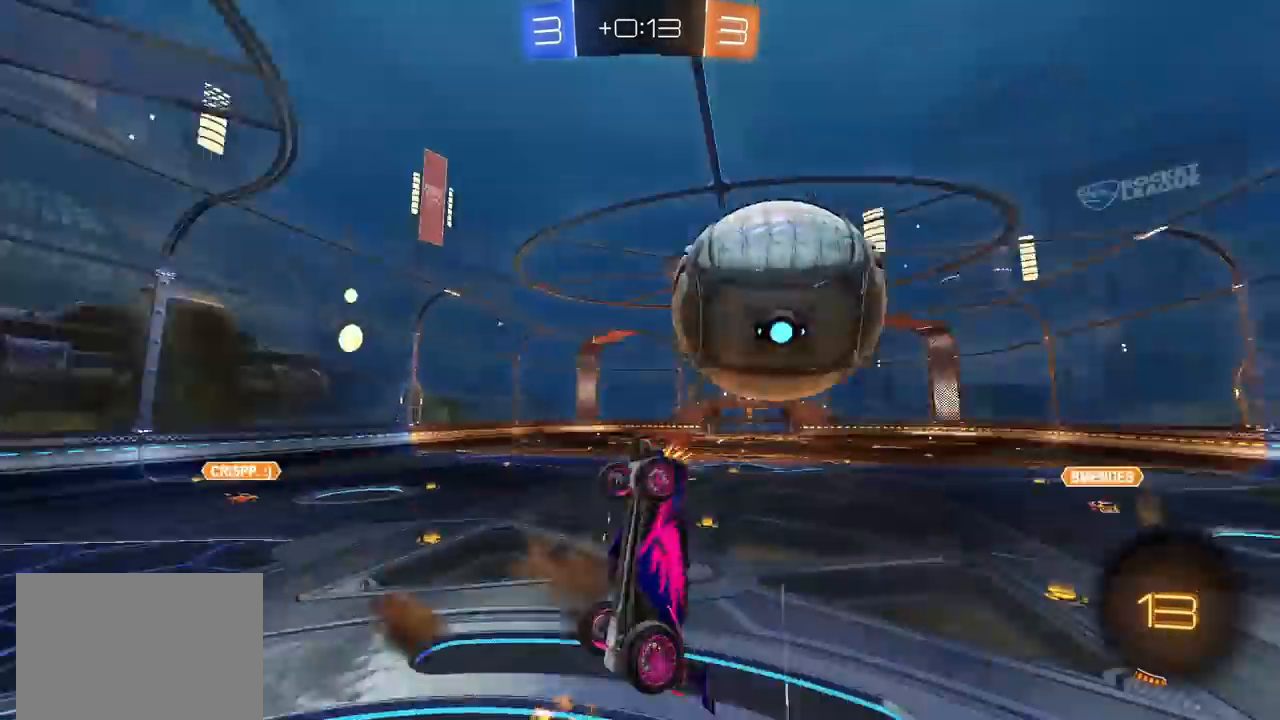
{"dt_ms": 500, "buttons": ["R2"], "left_stick": "down-left", "right_stick": "center", "events": [[417, "left_stick", "down-left"]]}
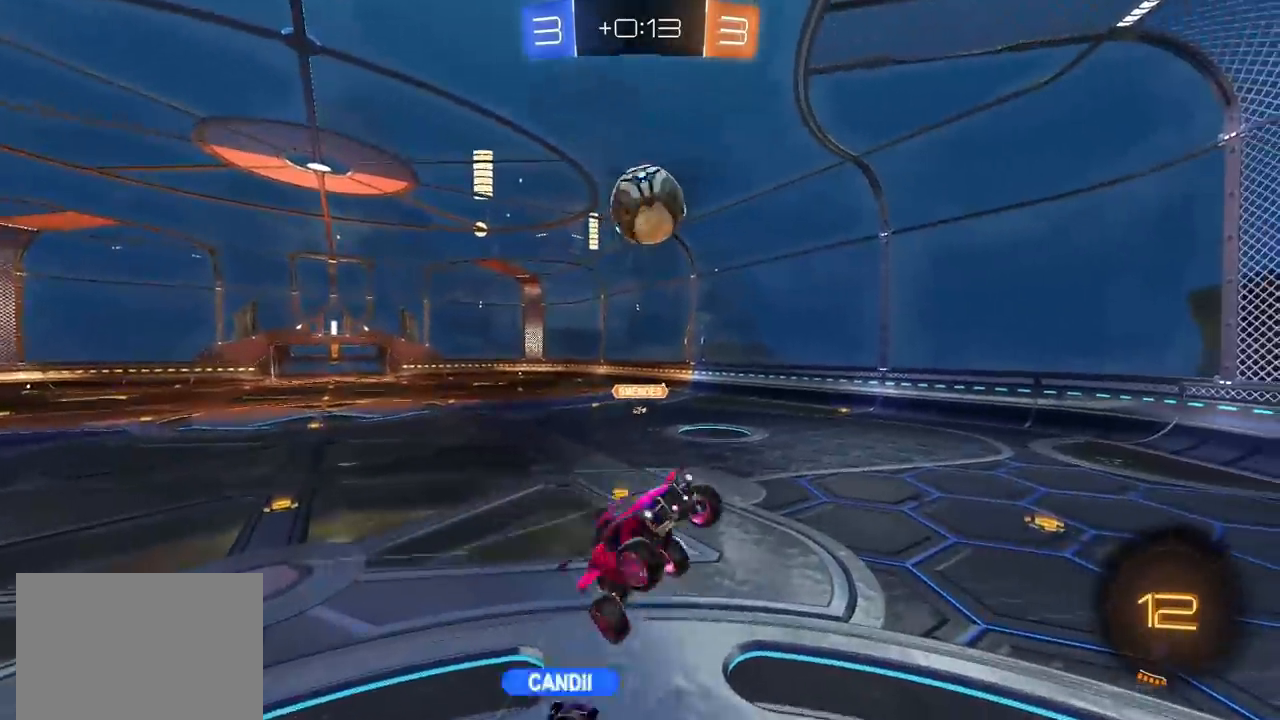
{"dt_ms": 500, "buttons": ["L1", "R2"], "left_stick": "left", "right_stick": "center", "events": [[167, "left_stick", "up-left"], [233, "left_stick", "up"], [367, "left_stick", "center"], [417, "left_stick", "left"], [483, "L1", "down"]]}